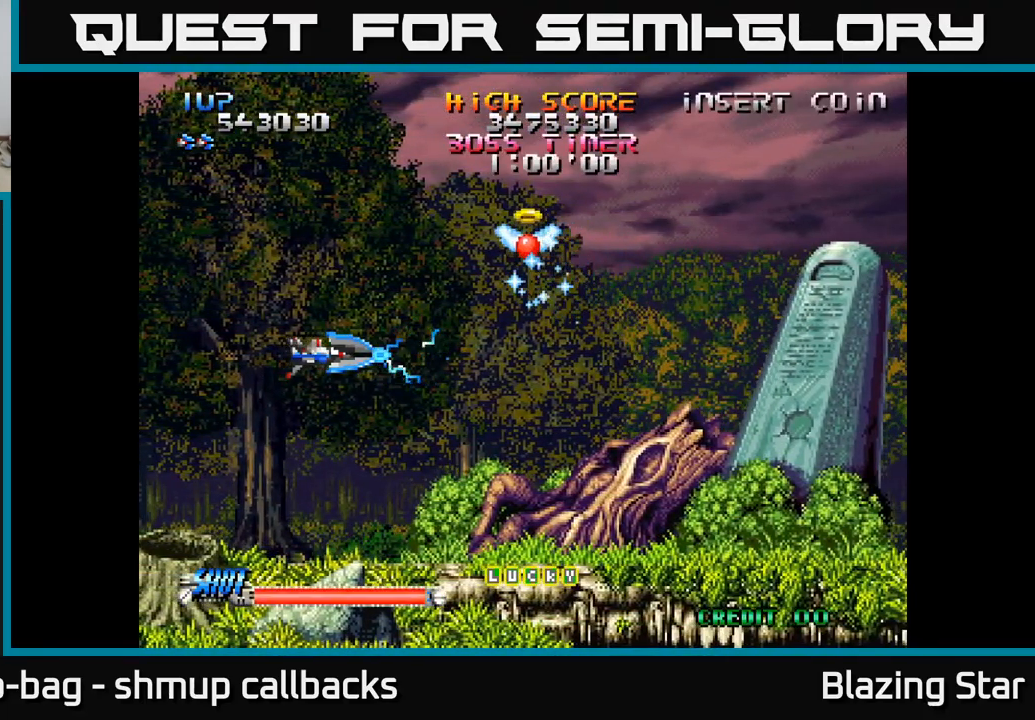
Gameplay with a controller (Xbox layout); each line is a JSON object with the inputs held at the frame after it. "events" lists button and stick changes between this image and that frame as [ms after this image, input, new state], when the widget could be followed in between.
{"buttons": ["A"], "left_stick": "center", "right_stick": "center", "events": []}
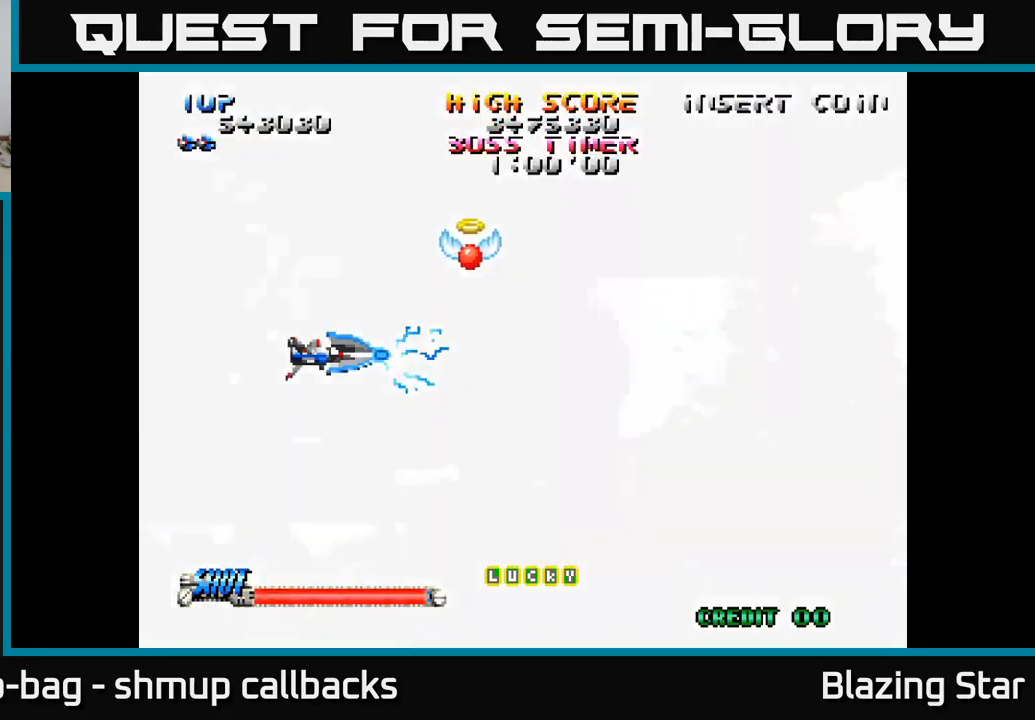
{"buttons": [], "left_stick": "center", "right_stick": "center", "events": [[333, "DPAD_RIGHT", "down"], [367, "A", "up"], [483, "DPAD_RIGHT", "up"]]}
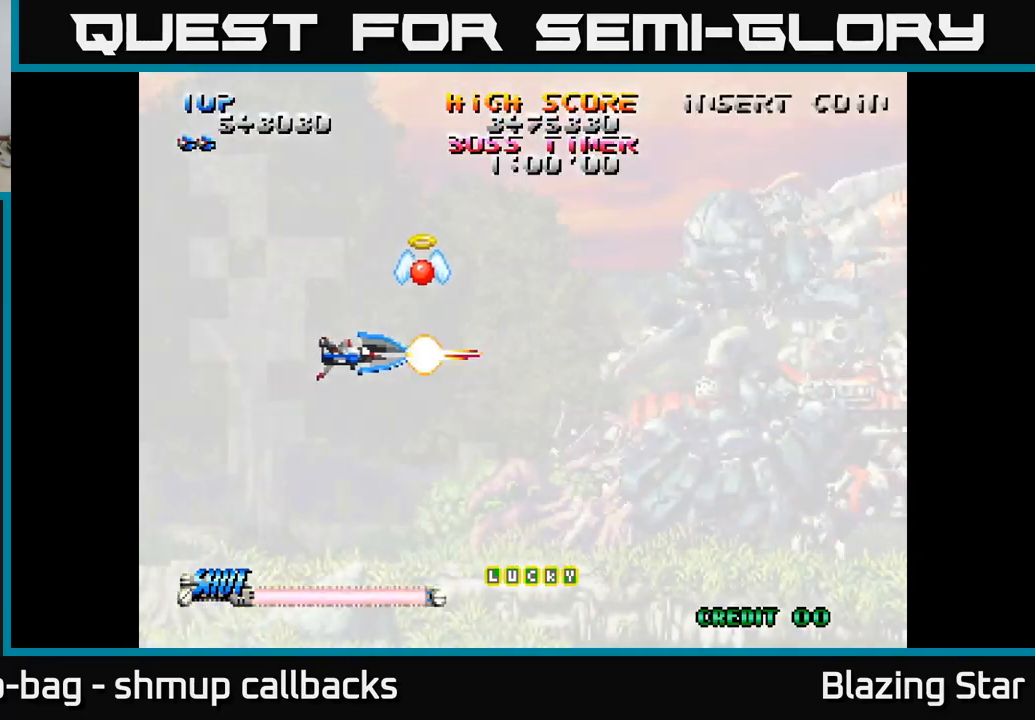
{"buttons": [], "left_stick": "center", "right_stick": "center", "events": [[217, "DPAD_RIGHT", "down"], [333, "DPAD_RIGHT", "up"]]}
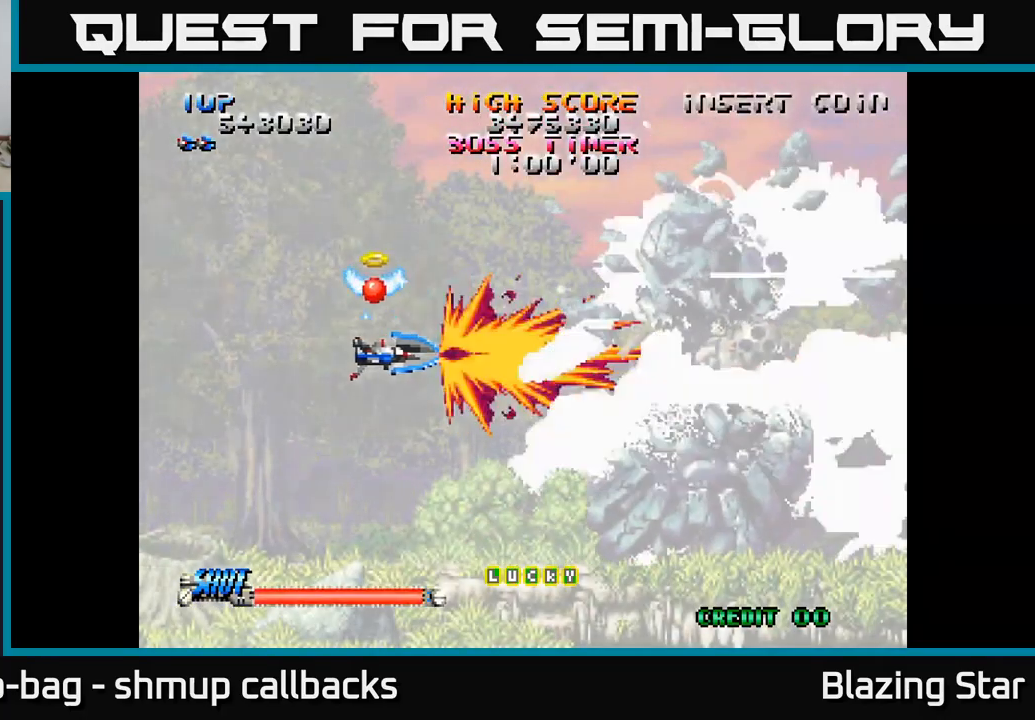
{"buttons": ["DPAD_UP"], "left_stick": "center", "right_stick": "center", "events": [[450, "DPAD_UP", "down"]]}
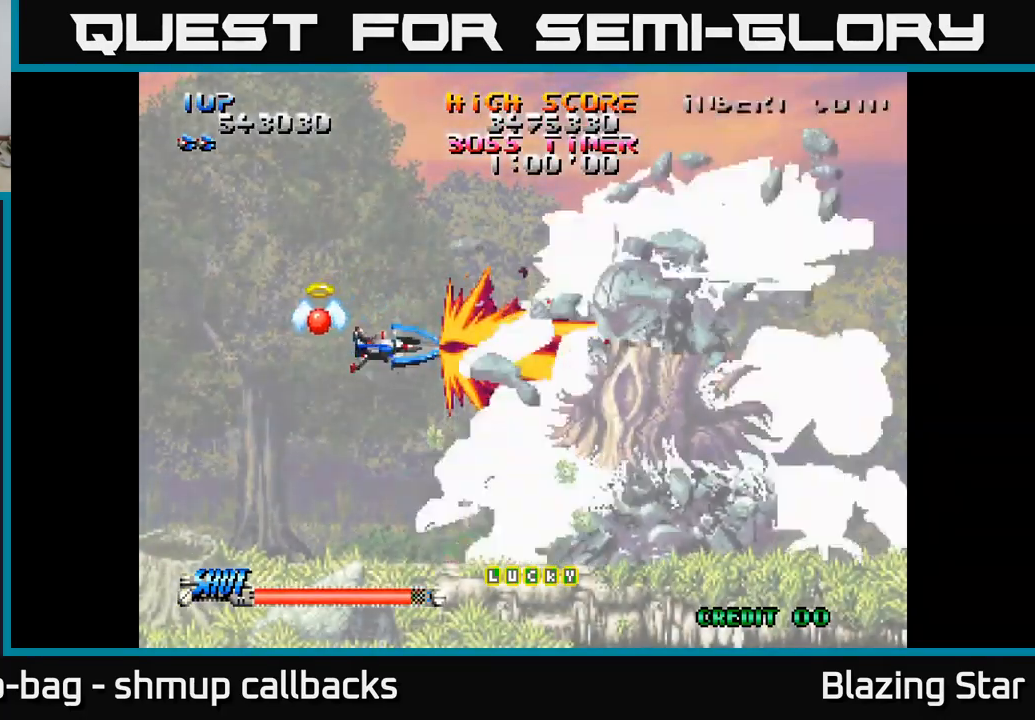
{"buttons": ["DPAD_DOWN"], "left_stick": "center", "right_stick": "center", "events": [[183, "DPAD_UP", "up"], [467, "DPAD_DOWN", "down"]]}
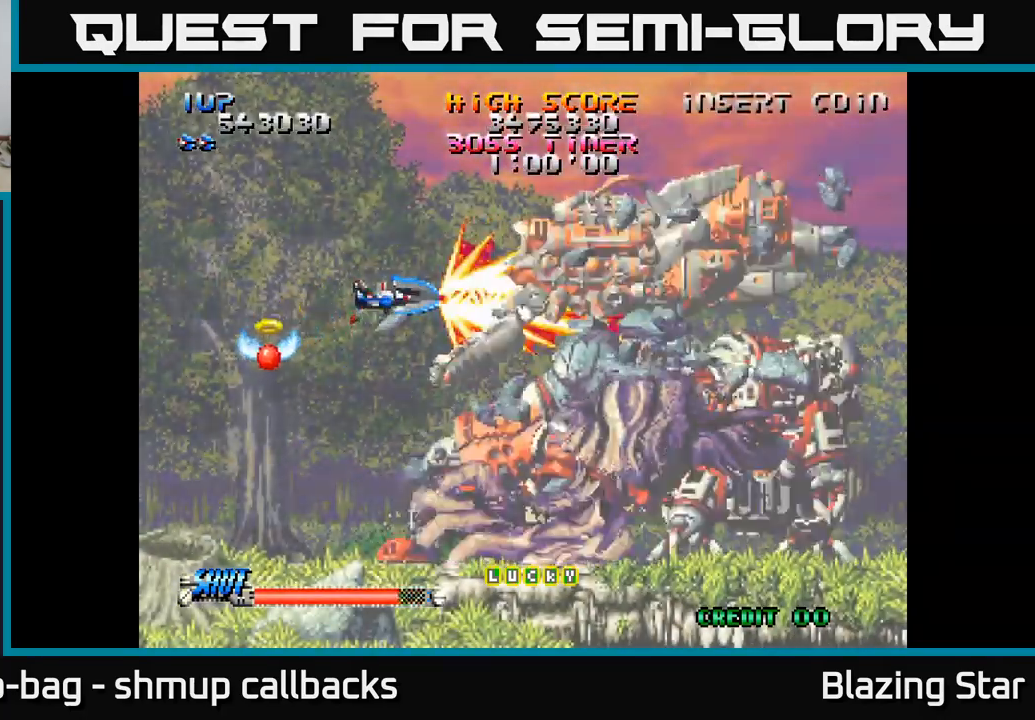
{"buttons": [], "left_stick": "center", "right_stick": "center", "events": [[17, "DPAD_LEFT", "down"], [83, "DPAD_DOWN", "up"], [150, "DPAD_LEFT", "up"]]}
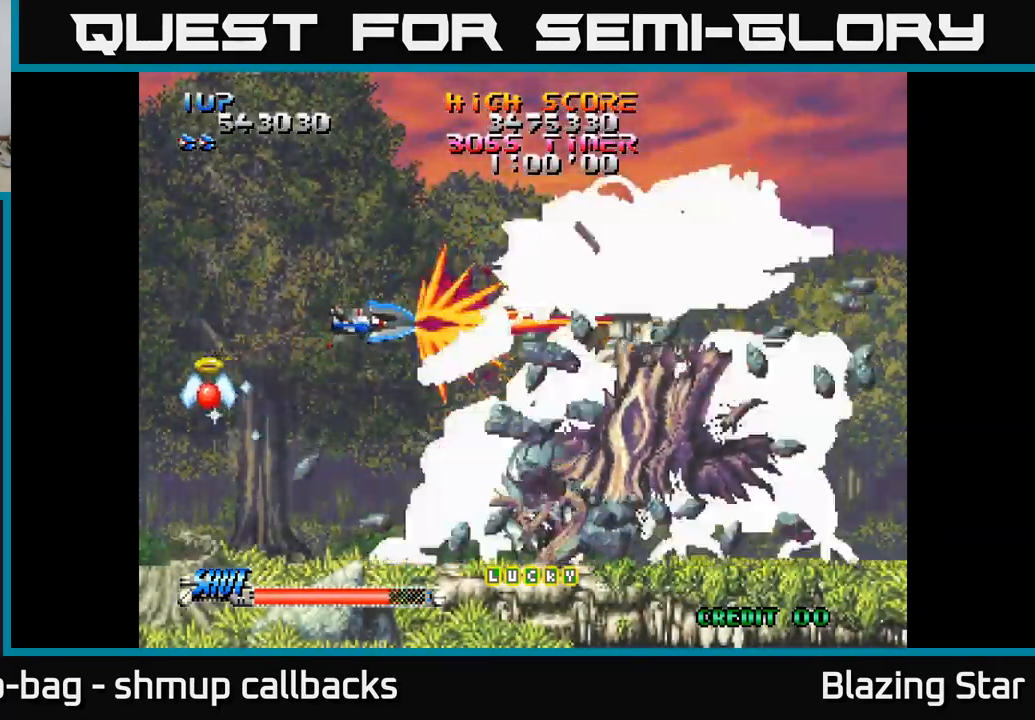
{"buttons": [], "left_stick": "center", "right_stick": "center", "events": []}
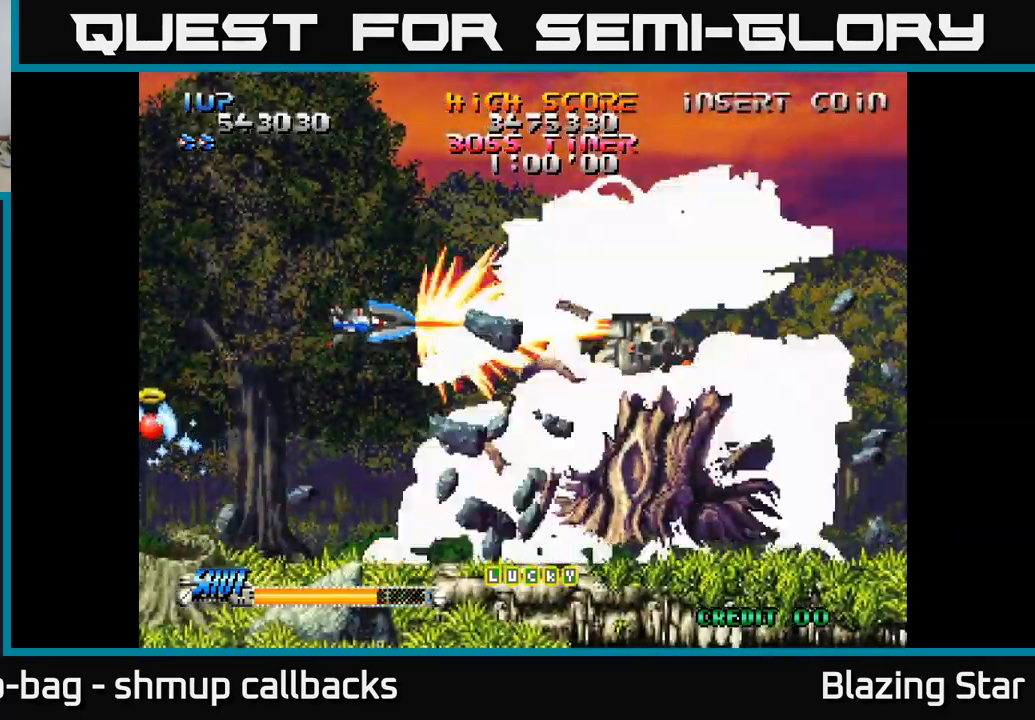
{"buttons": [], "left_stick": "center", "right_stick": "center", "events": []}
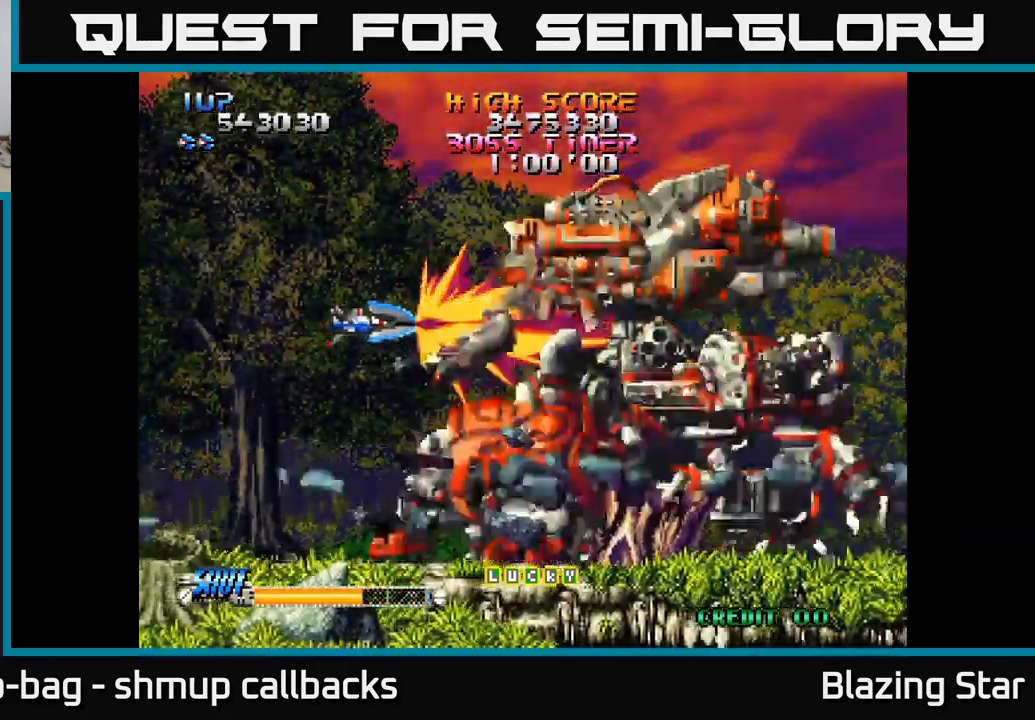
{"buttons": [], "left_stick": "center", "right_stick": "center", "events": []}
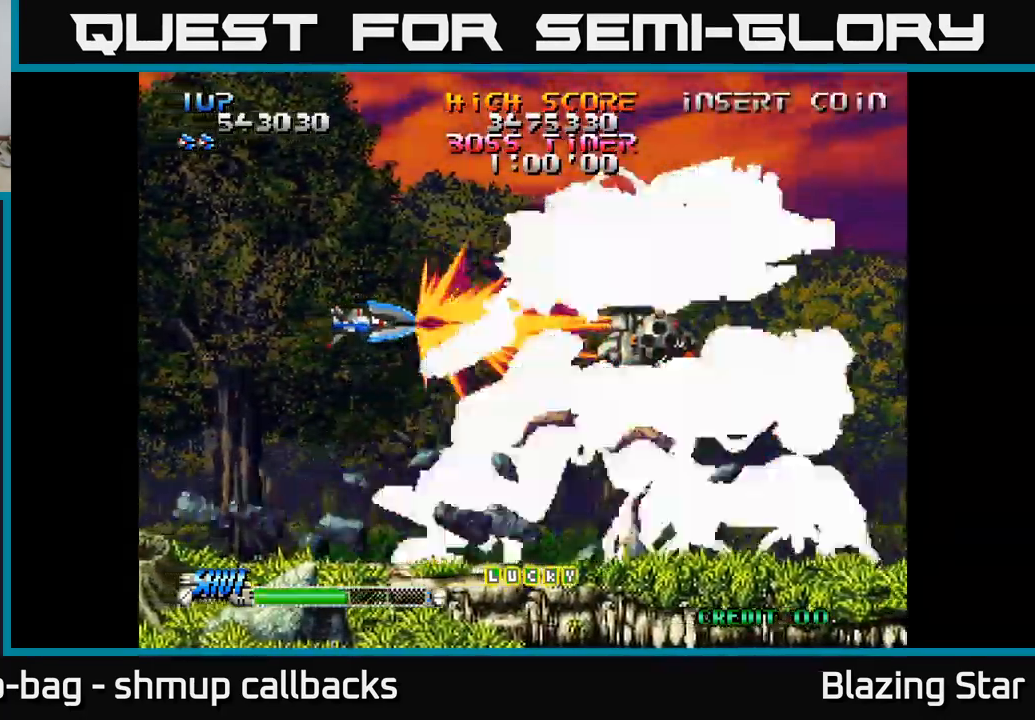
{"buttons": [], "left_stick": "center", "right_stick": "center", "events": []}
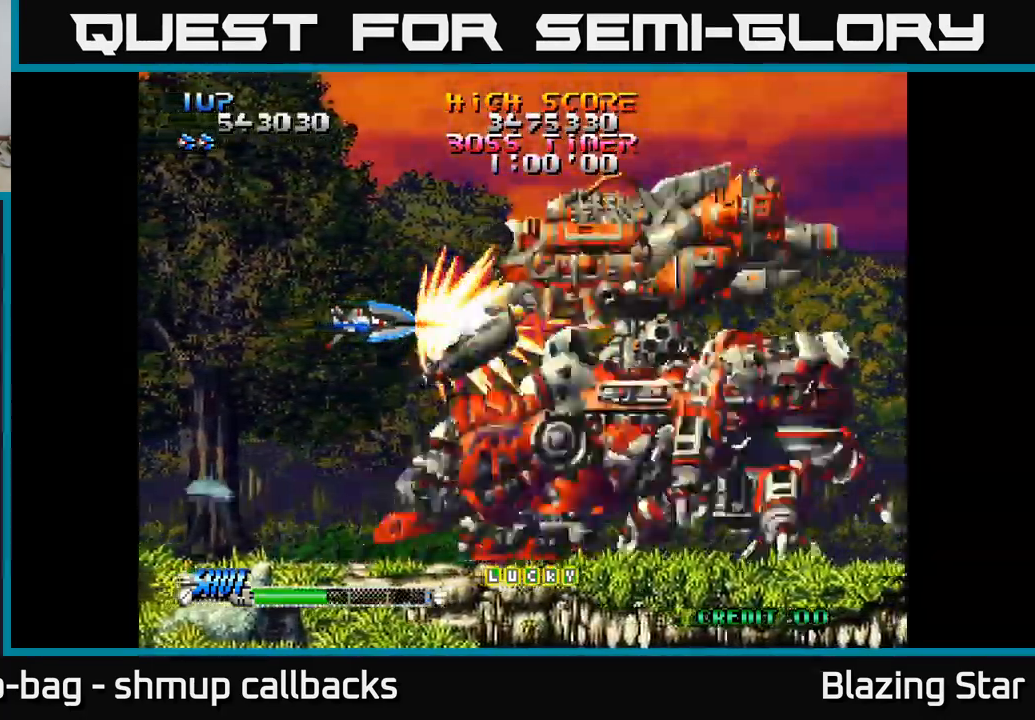
{"buttons": [], "left_stick": "center", "right_stick": "center", "events": []}
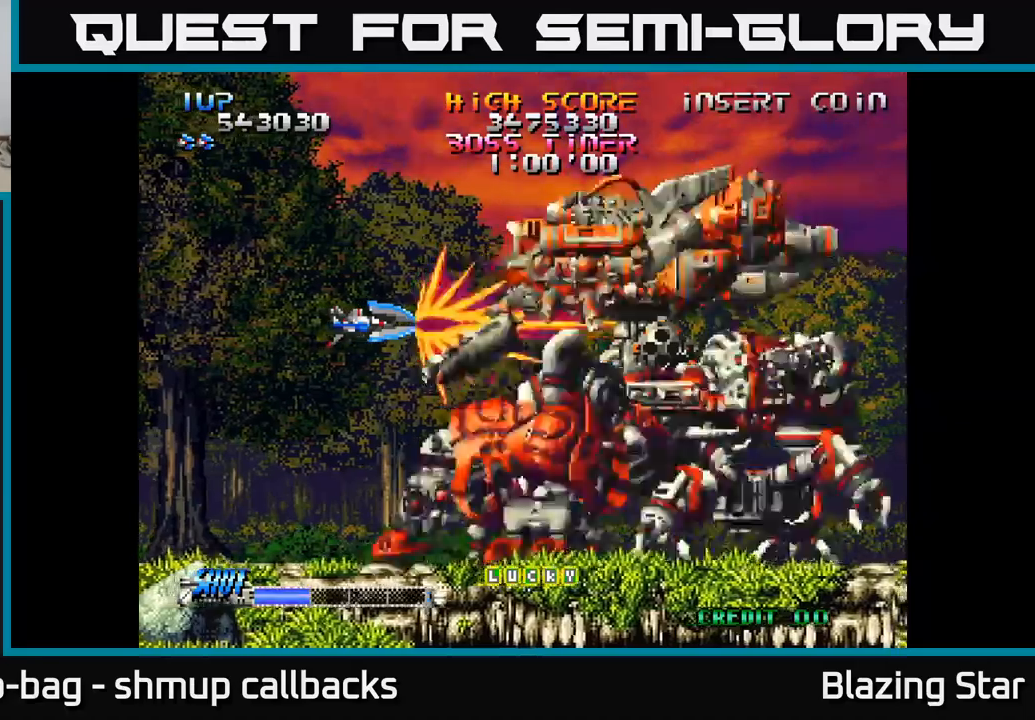
{"buttons": [], "left_stick": "center", "right_stick": "center", "events": []}
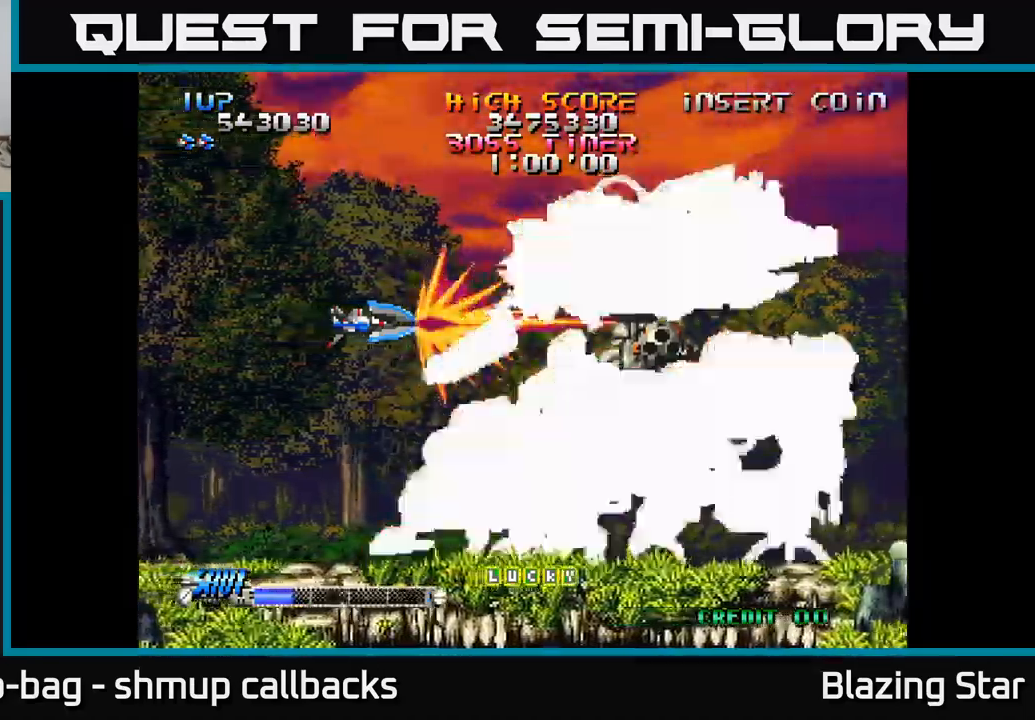
{"buttons": [], "left_stick": "center", "right_stick": "center", "events": []}
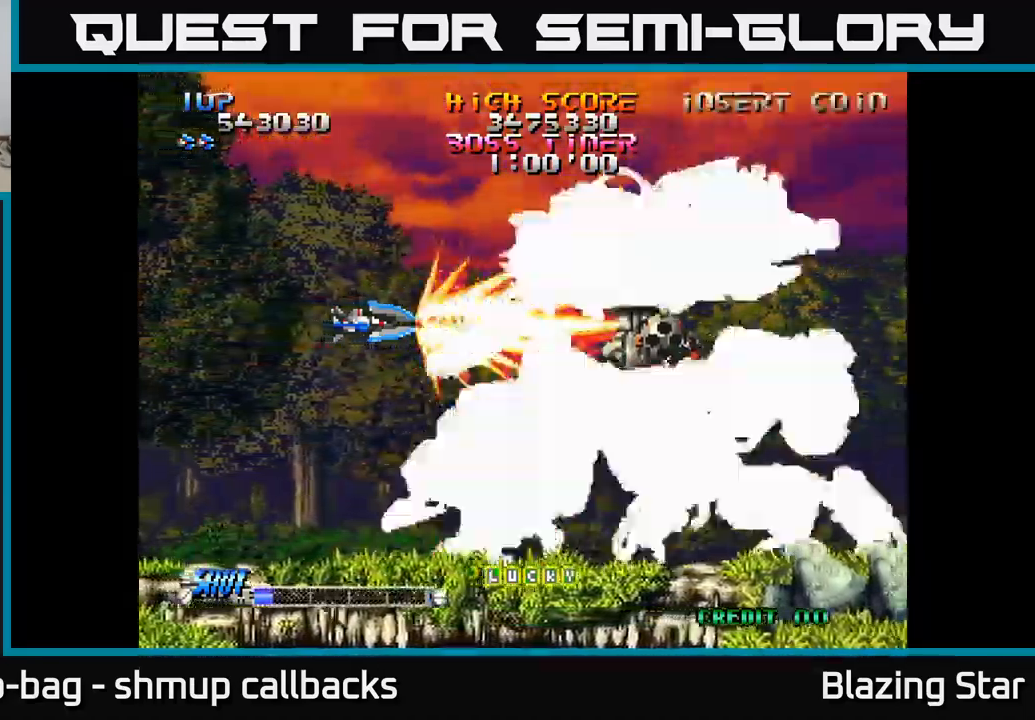
{"buttons": [], "left_stick": "center", "right_stick": "center", "events": []}
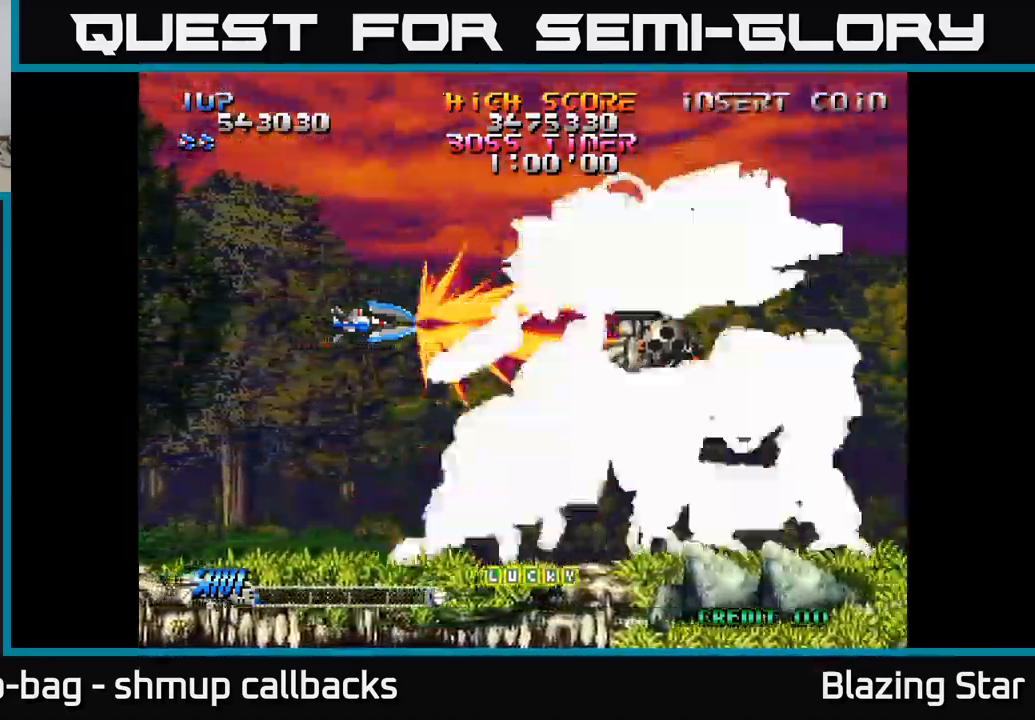
{"buttons": ["A"], "left_stick": "center", "right_stick": "center", "events": [[250, "A", "down"]]}
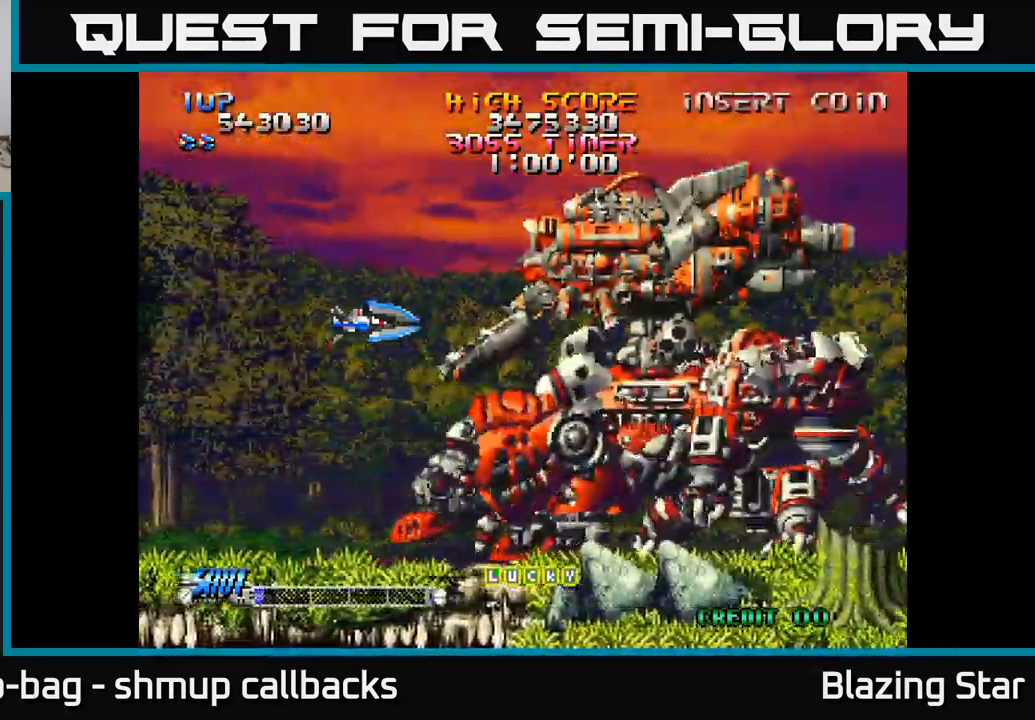
{"buttons": ["A"], "left_stick": "center", "right_stick": "center", "events": []}
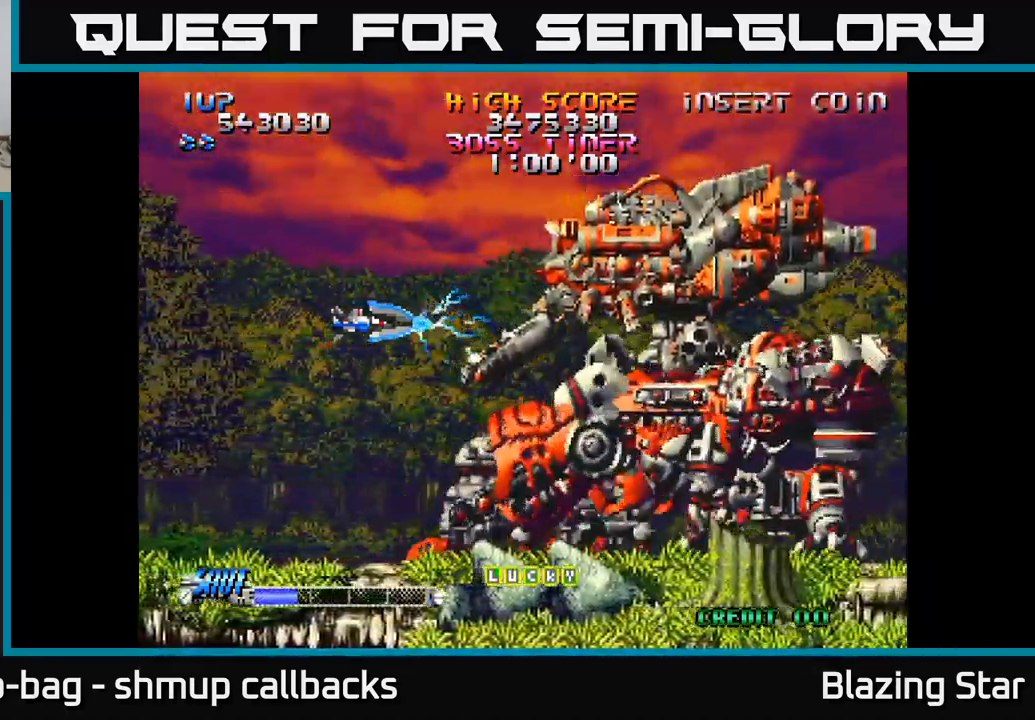
{"buttons": ["A"], "left_stick": "center", "right_stick": "center", "events": []}
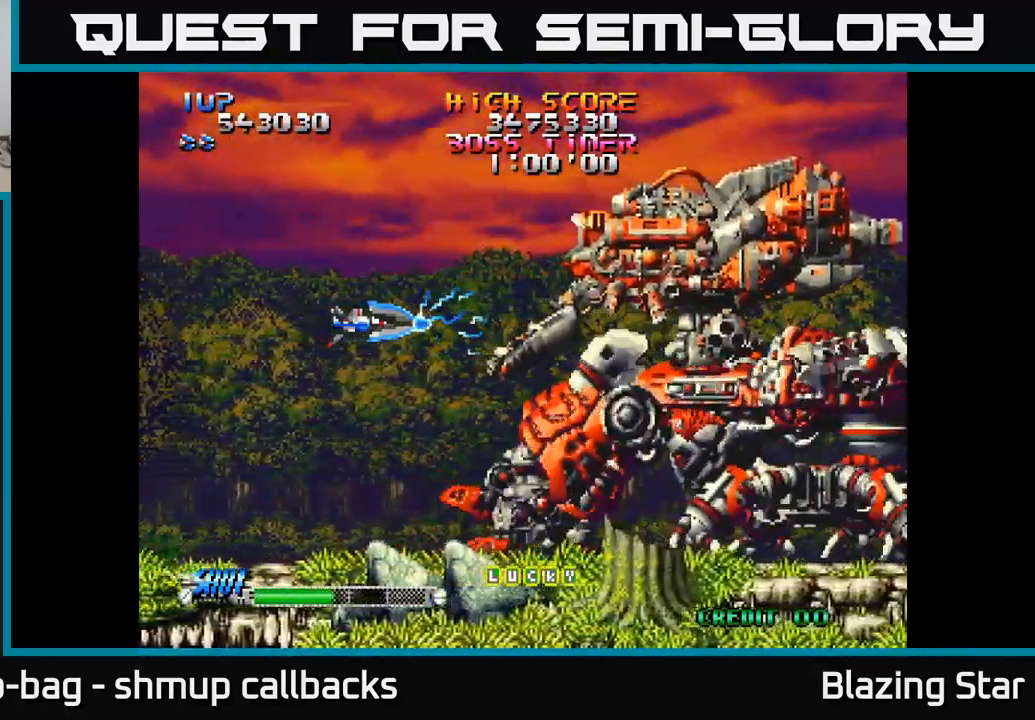
{"buttons": ["A"], "left_stick": "center", "right_stick": "center", "events": []}
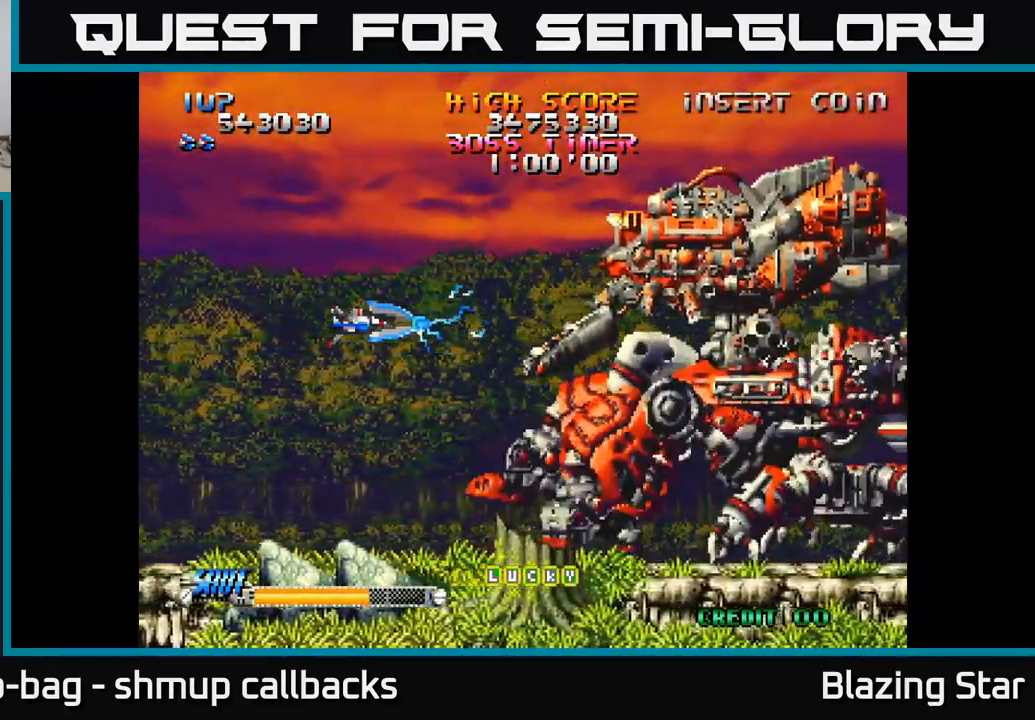
{"buttons": ["A"], "left_stick": "center", "right_stick": "center", "events": []}
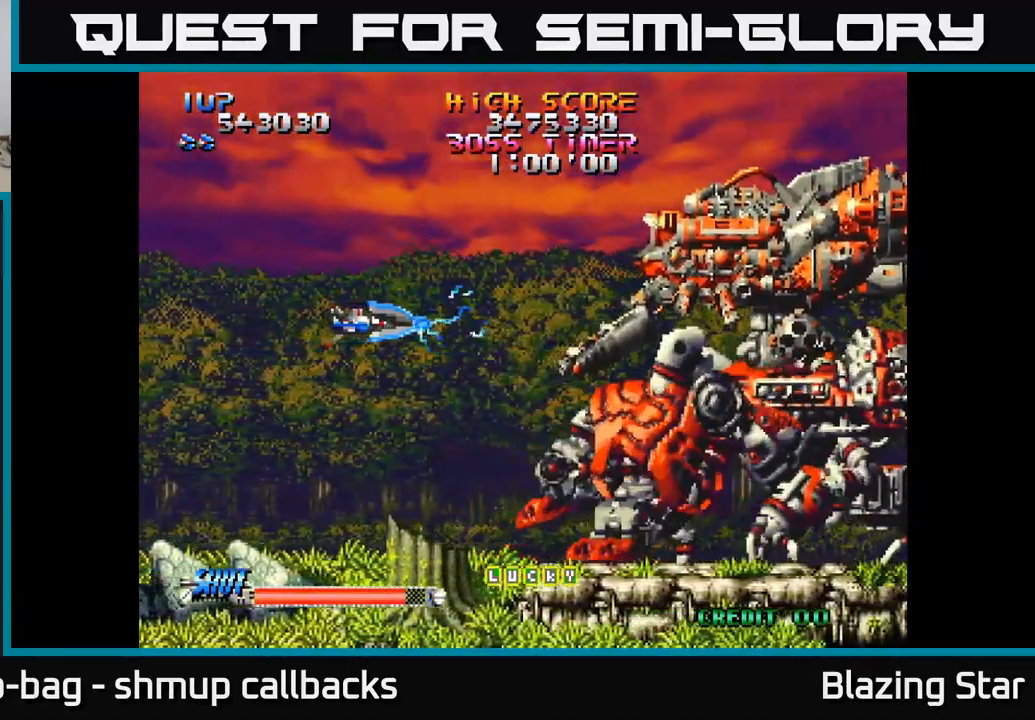
{"buttons": ["DPAD_RIGHT"], "left_stick": "center", "right_stick": "center", "events": [[250, "DPAD_RIGHT", "down"], [300, "A", "up"]]}
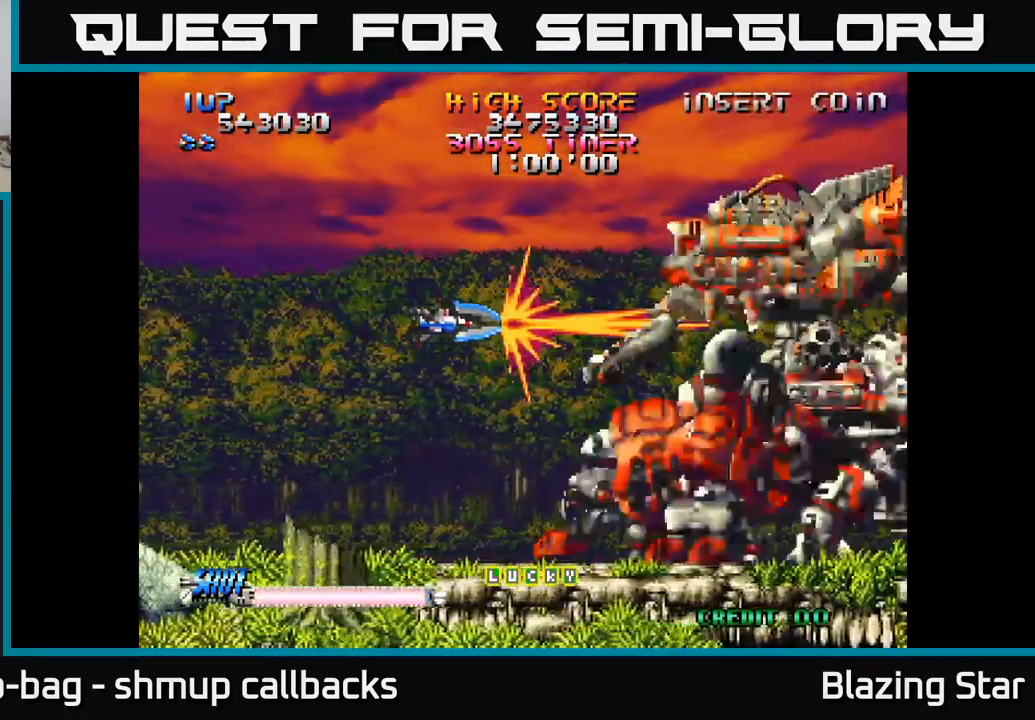
{"buttons": [], "left_stick": "center", "right_stick": "center", "events": [[84, "DPAD_RIGHT", "up"]]}
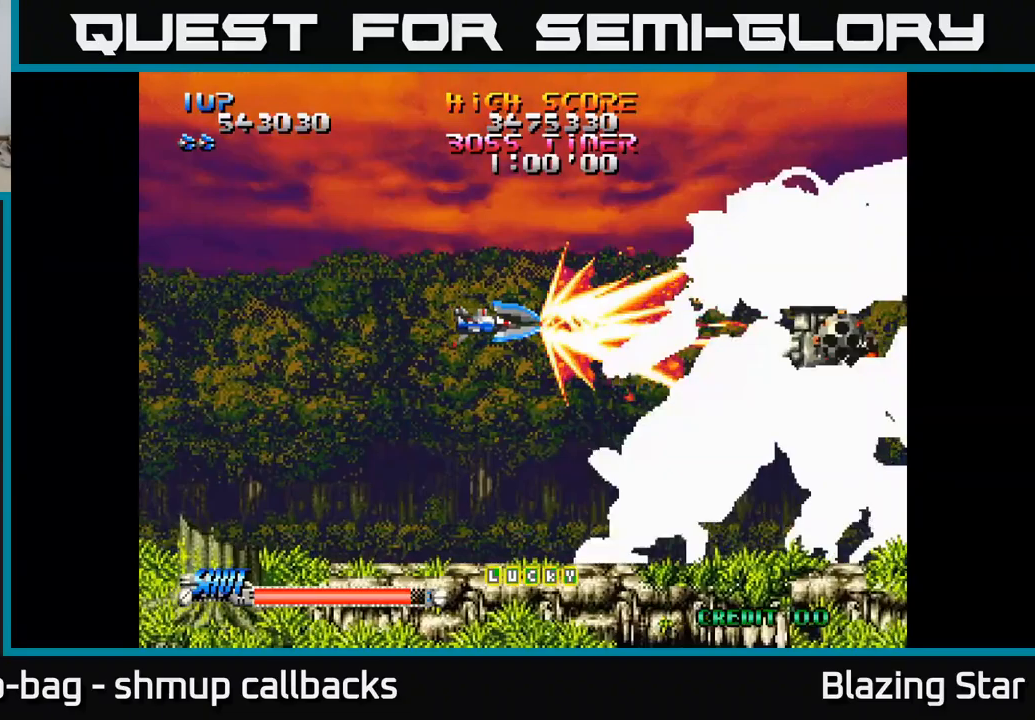
{"buttons": [], "left_stick": "center", "right_stick": "center", "events": []}
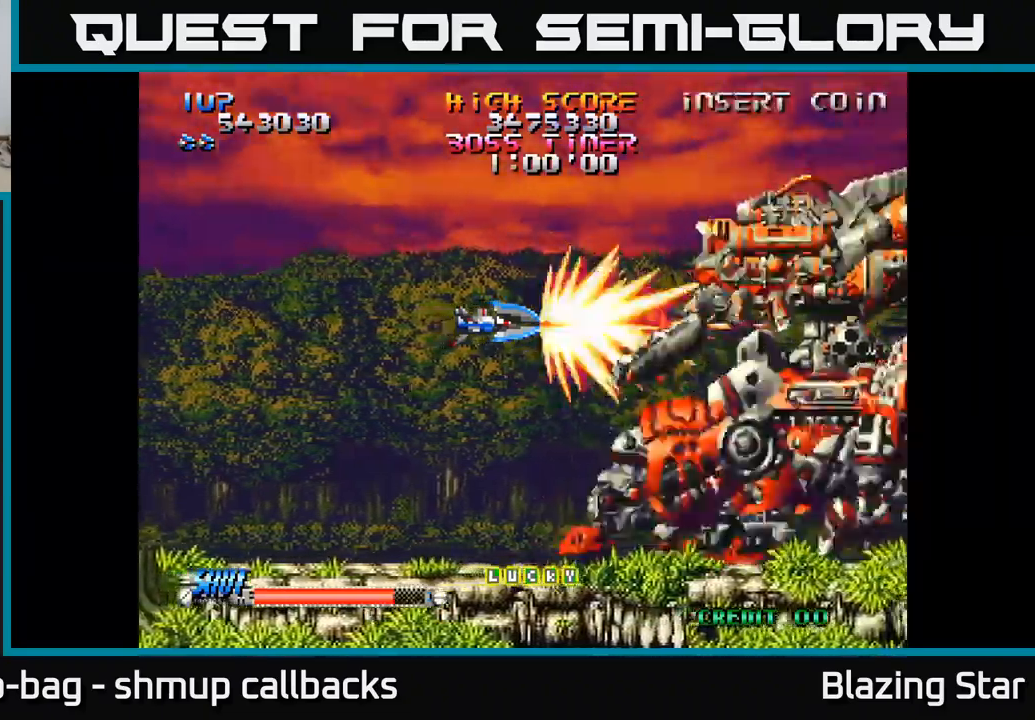
{"buttons": [], "left_stick": "center", "right_stick": "center", "events": []}
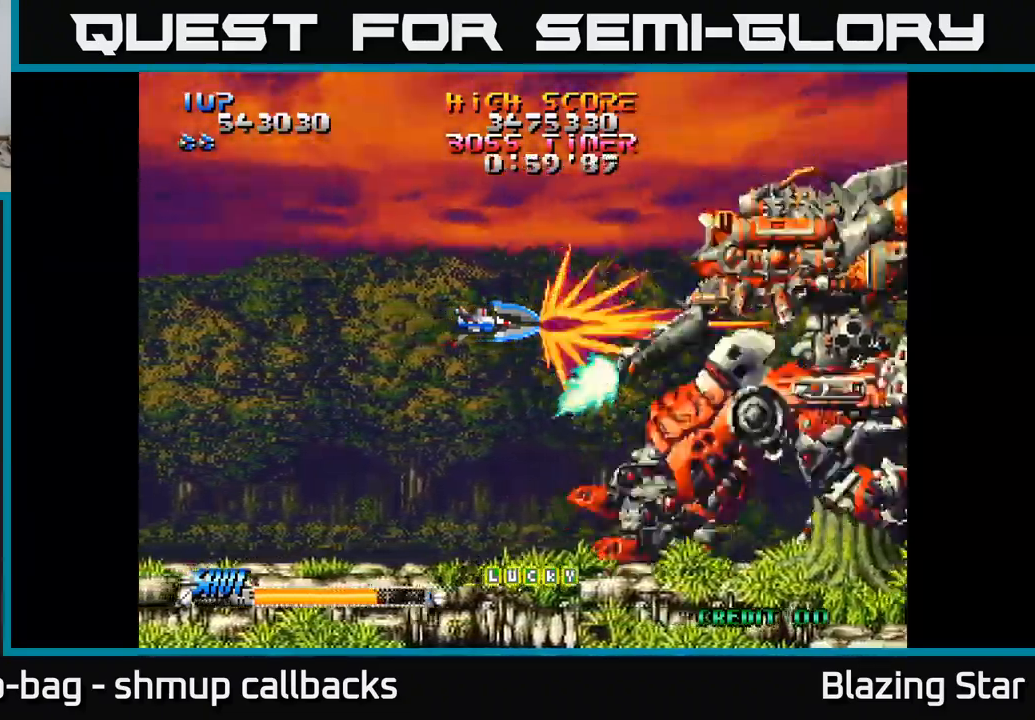
{"buttons": [], "left_stick": "center", "right_stick": "center", "events": []}
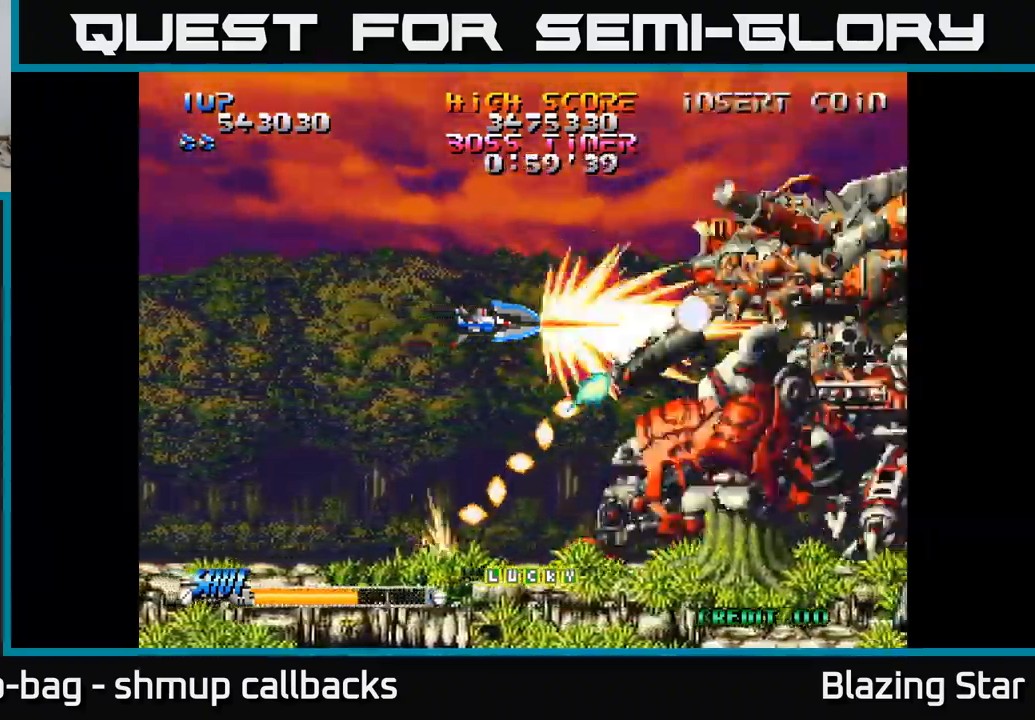
{"buttons": [], "left_stick": "center", "right_stick": "center", "events": []}
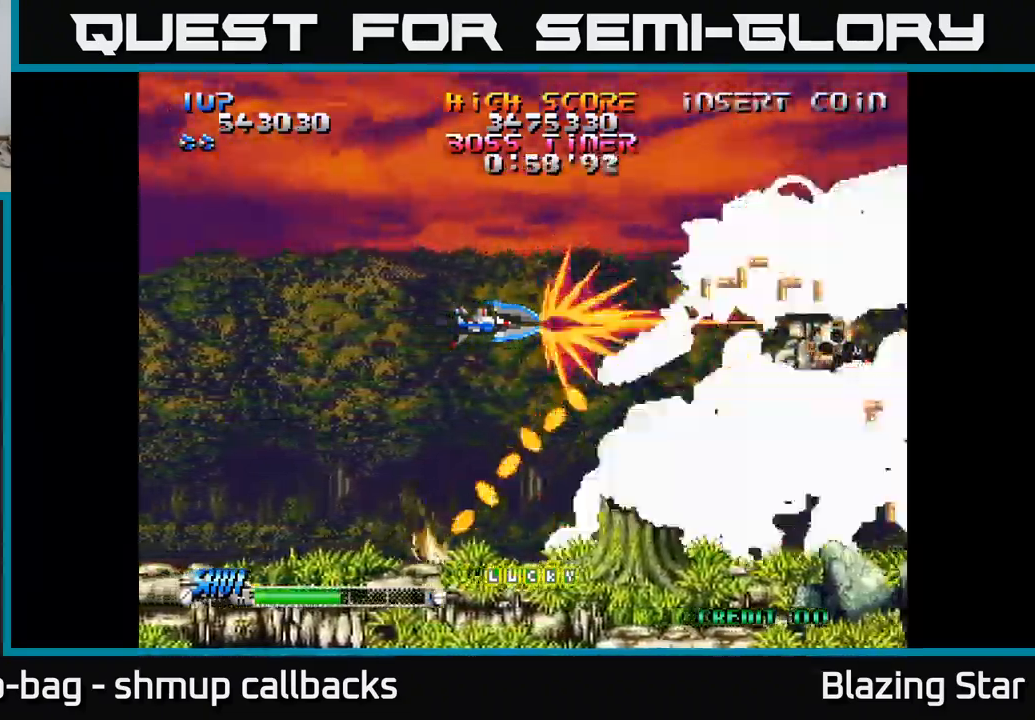
{"buttons": [], "left_stick": "center", "right_stick": "center", "events": [[150, "DPAD_UP", "down"], [217, "DPAD_UP", "up"]]}
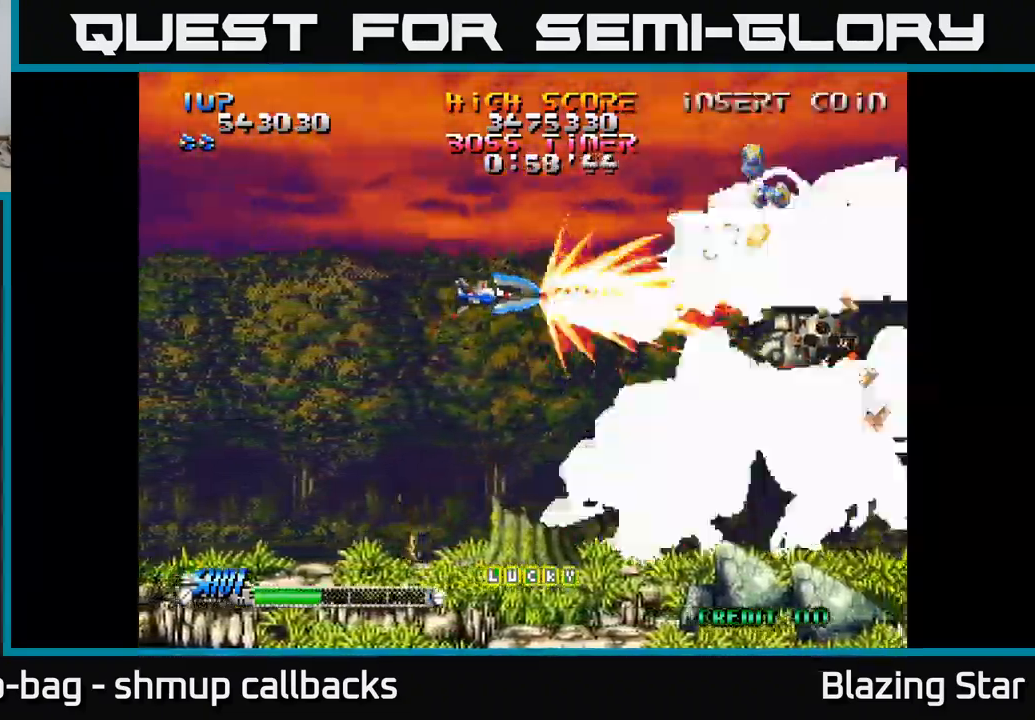
{"buttons": ["DPAD_UP", "DPAD_RIGHT"], "left_stick": "center", "right_stick": "center", "events": [[267, "DPAD_UP", "down"], [467, "DPAD_RIGHT", "down"]]}
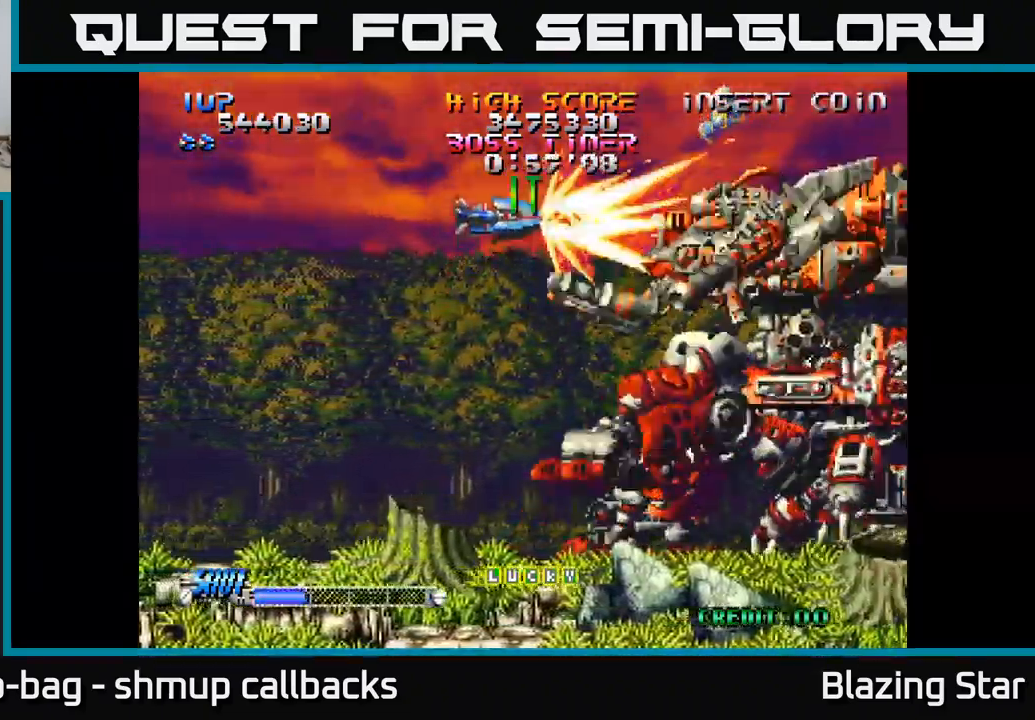
{"buttons": ["DPAD_DOWN"], "left_stick": "center", "right_stick": "center", "events": [[133, "DPAD_RIGHT", "up"], [167, "DPAD_UP", "up"], [200, "DPAD_DOWN", "down"], [317, "DPAD_LEFT", "down"], [467, "DPAD_LEFT", "up"]]}
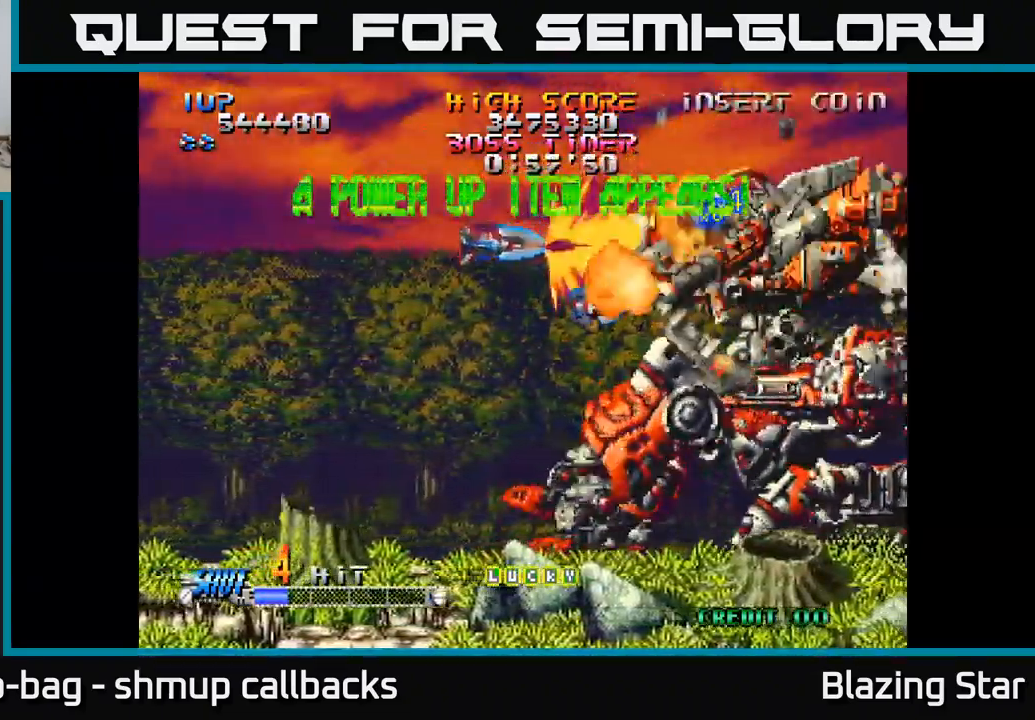
{"buttons": ["DPAD_UP"], "left_stick": "center", "right_stick": "center", "events": [[17, "DPAD_DOWN", "up"], [17, "DPAD_LEFT", "down"], [167, "DPAD_LEFT", "up"], [433, "DPAD_UP", "down"]]}